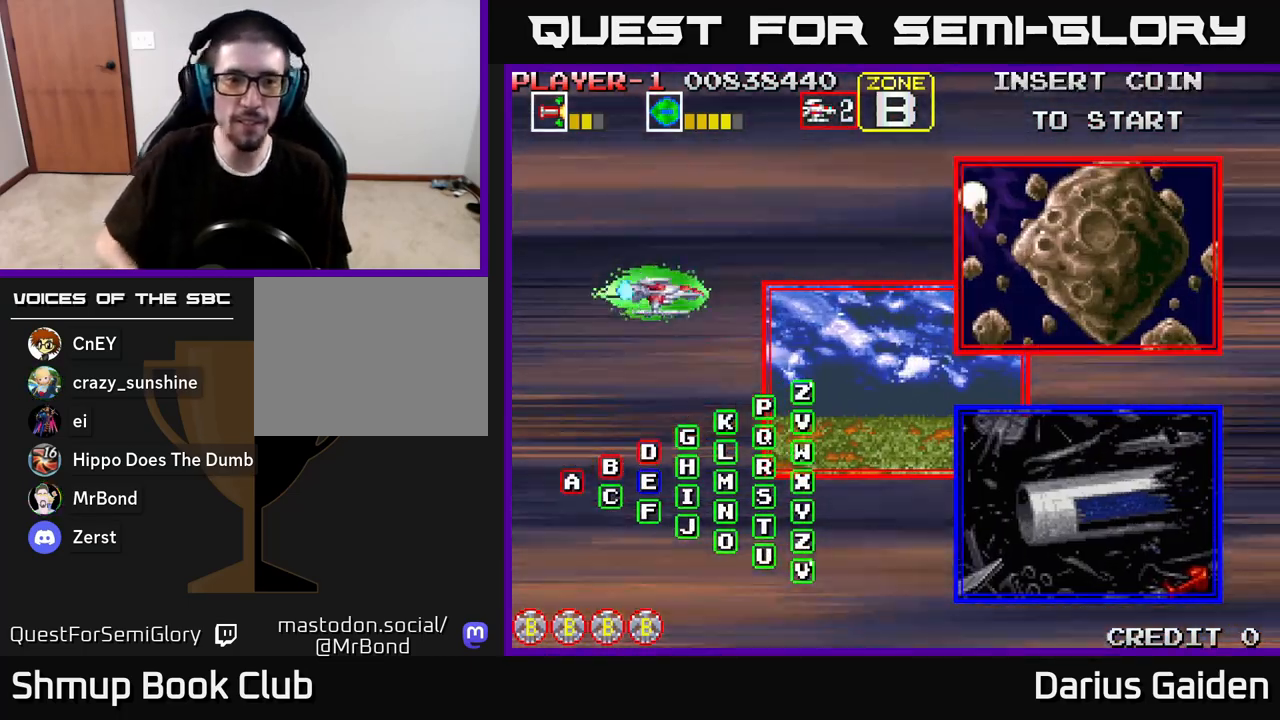
Gameplay with a controller (Xbox layout); each line is a JSON object with the inputs held at the frame after it. "events" lists button and stick changes between this image and that frame as [ms after this image, input, new state], when the widget could be followed in between.
{"buttons": [], "left_stick": "center", "right_stick": "center", "events": [[267, "R2", "down"], [333, "R2", "up"]]}
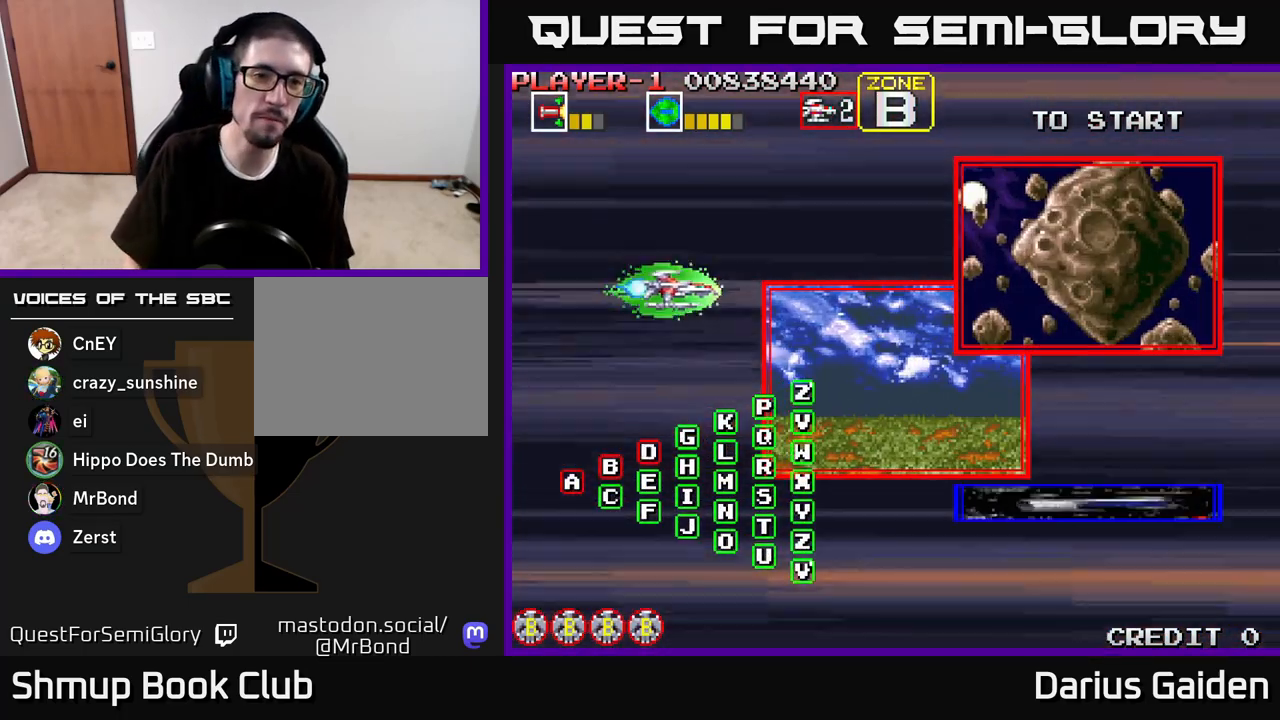
{"buttons": [], "left_stick": "center", "right_stick": "center", "events": []}
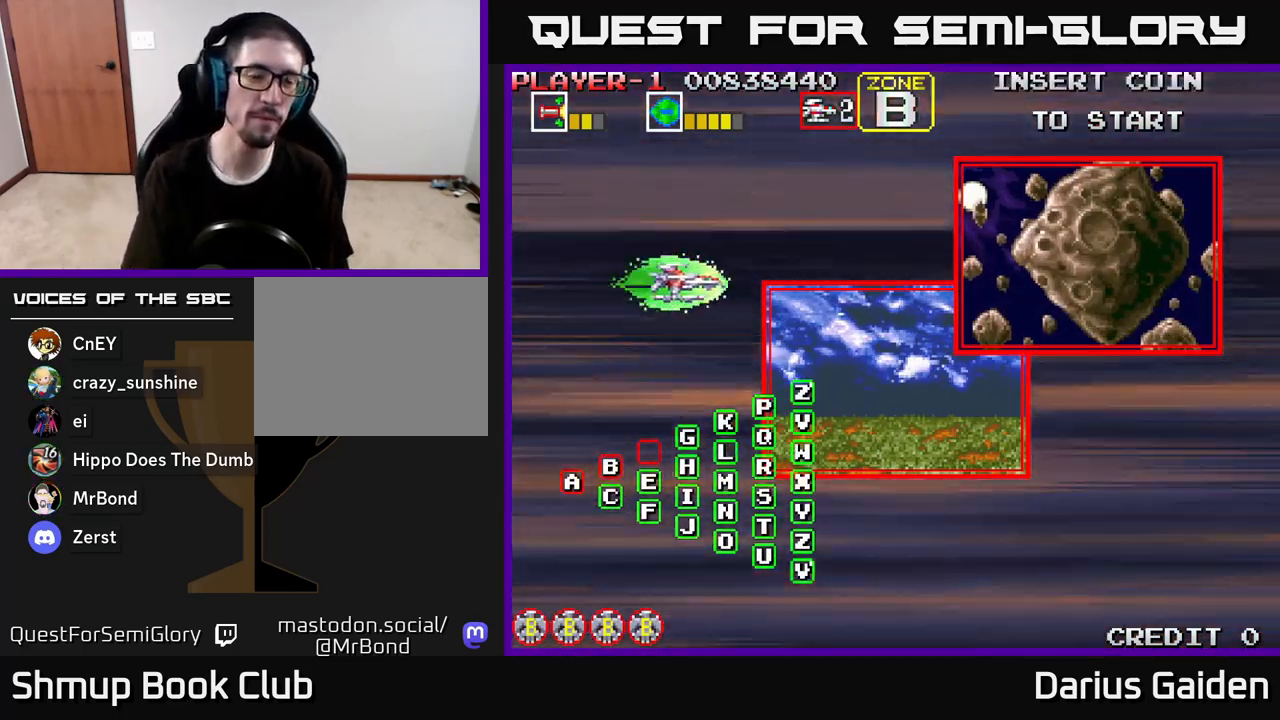
{"buttons": [], "left_stick": "center", "right_stick": "center", "events": []}
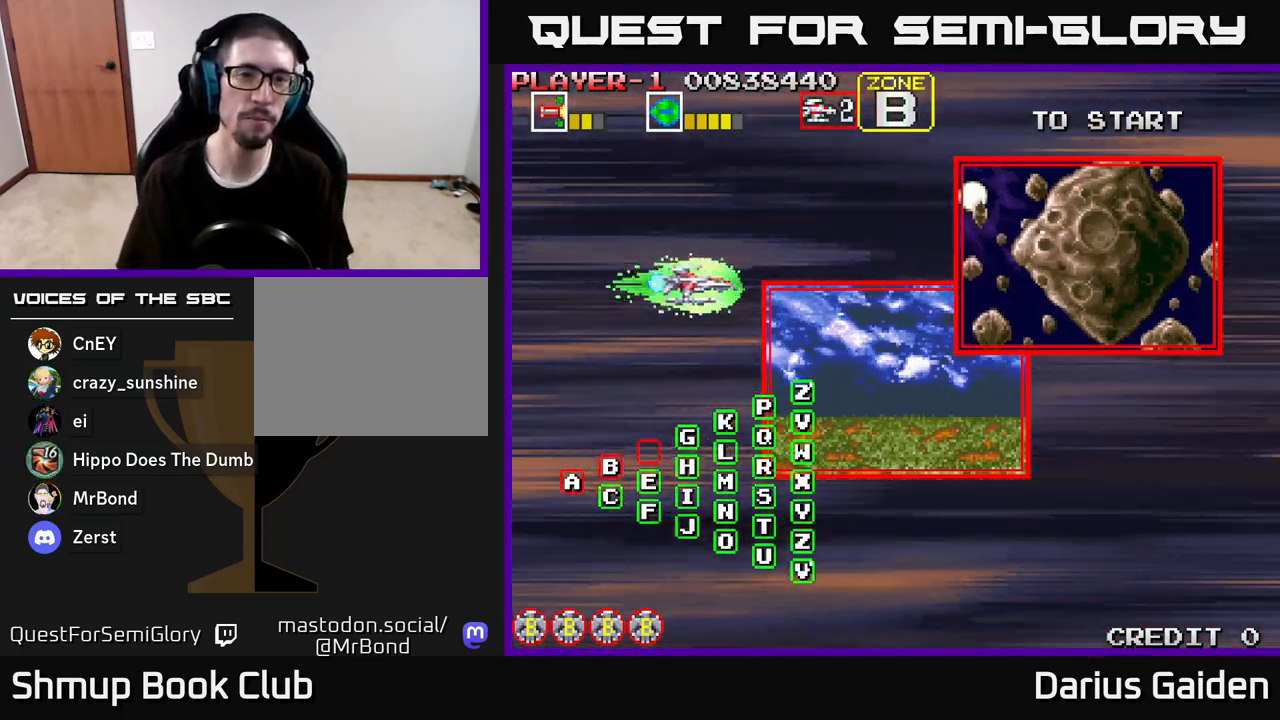
{"buttons": [], "left_stick": "center", "right_stick": "center", "events": []}
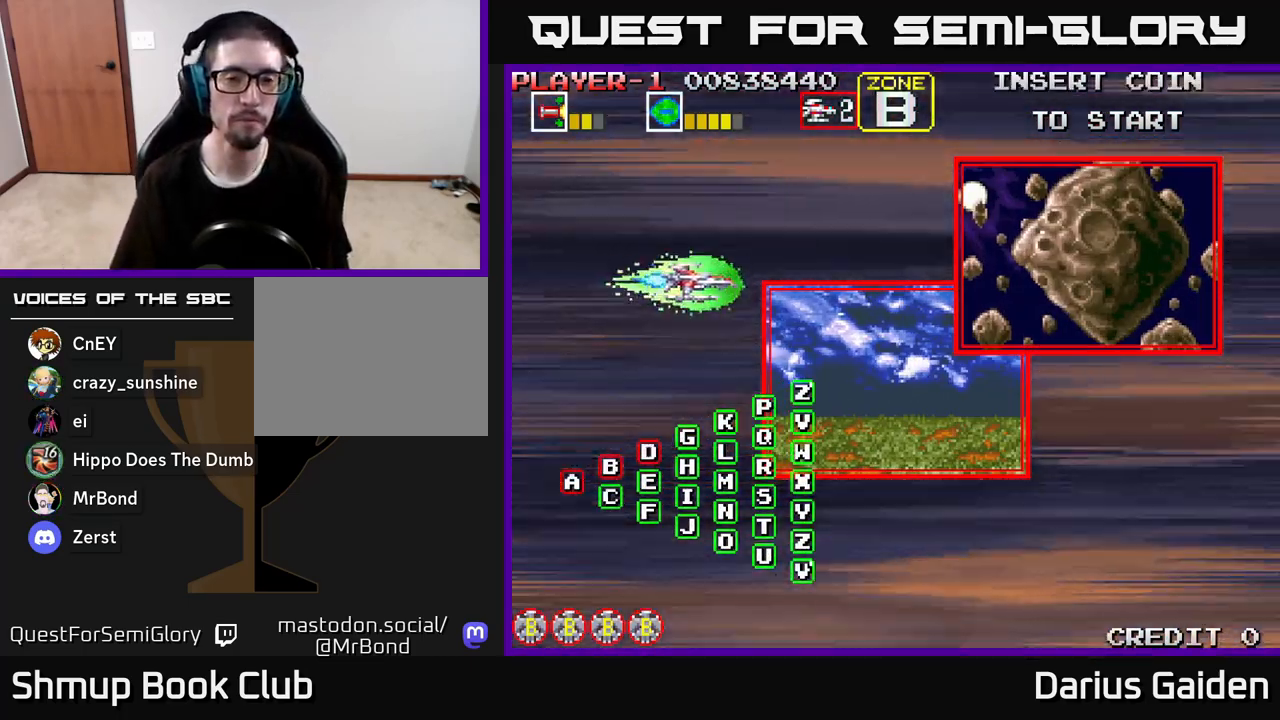
{"buttons": [], "left_stick": "center", "right_stick": "center", "events": []}
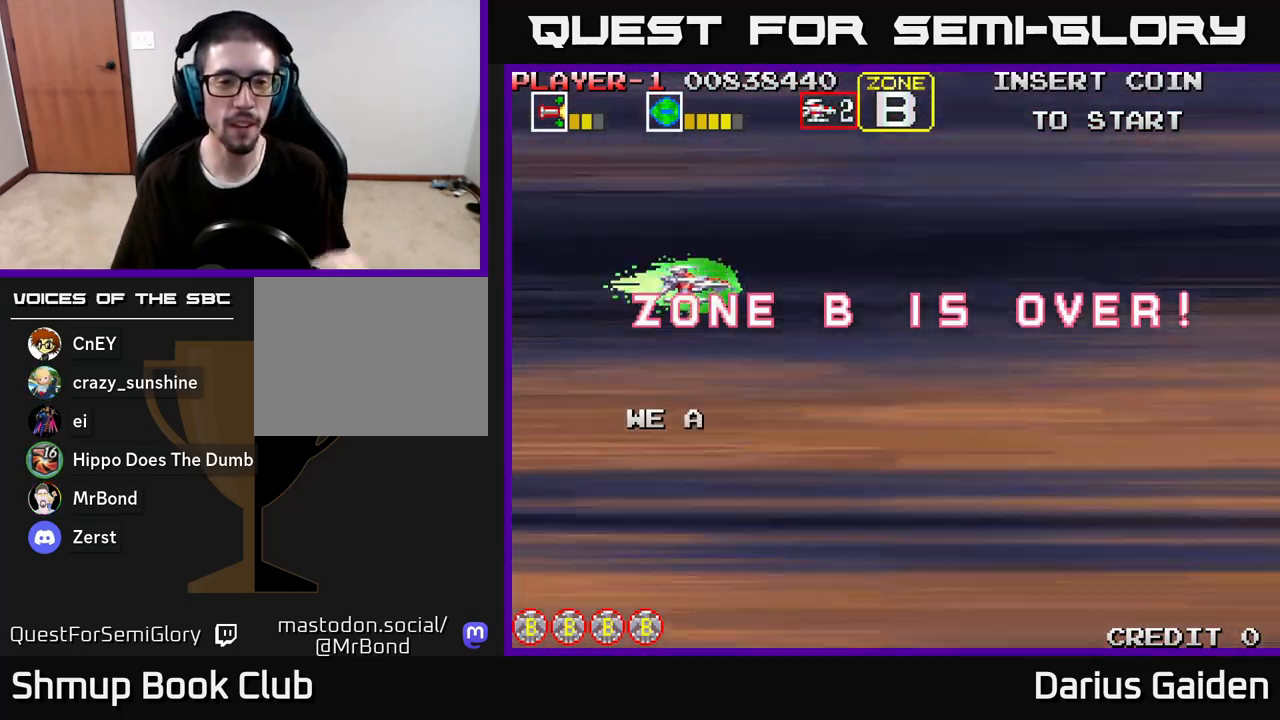
{"buttons": [], "left_stick": "center", "right_stick": "center", "events": []}
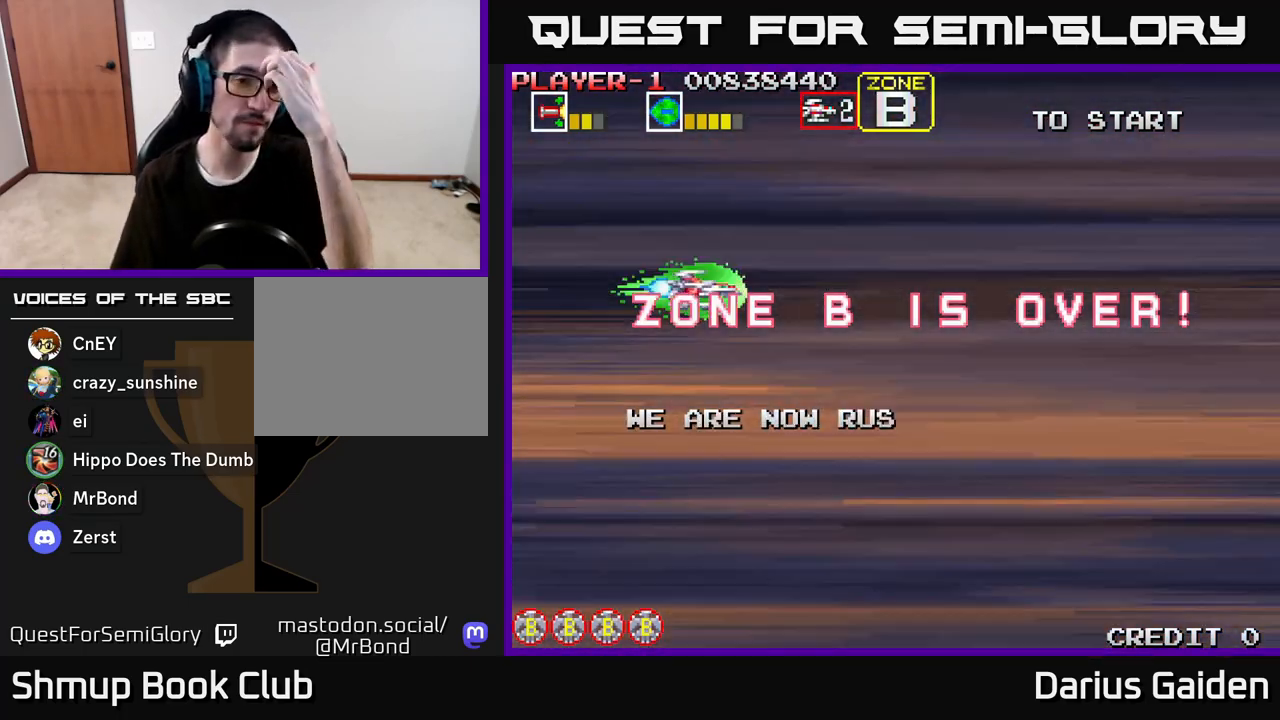
{"buttons": ["R2"], "left_stick": "center", "right_stick": "center", "events": [[33, "R2", "down"]]}
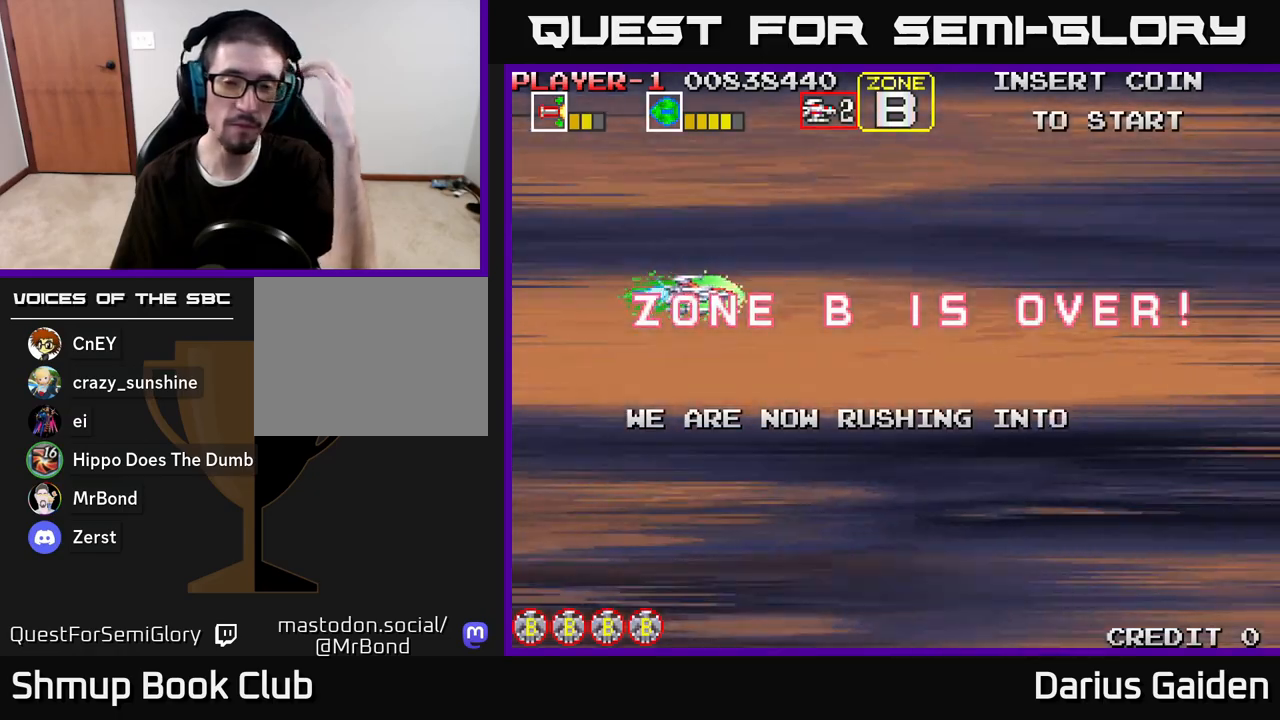
{"buttons": [], "left_stick": "center", "right_stick": "center", "events": [[500, "R2", "up"]]}
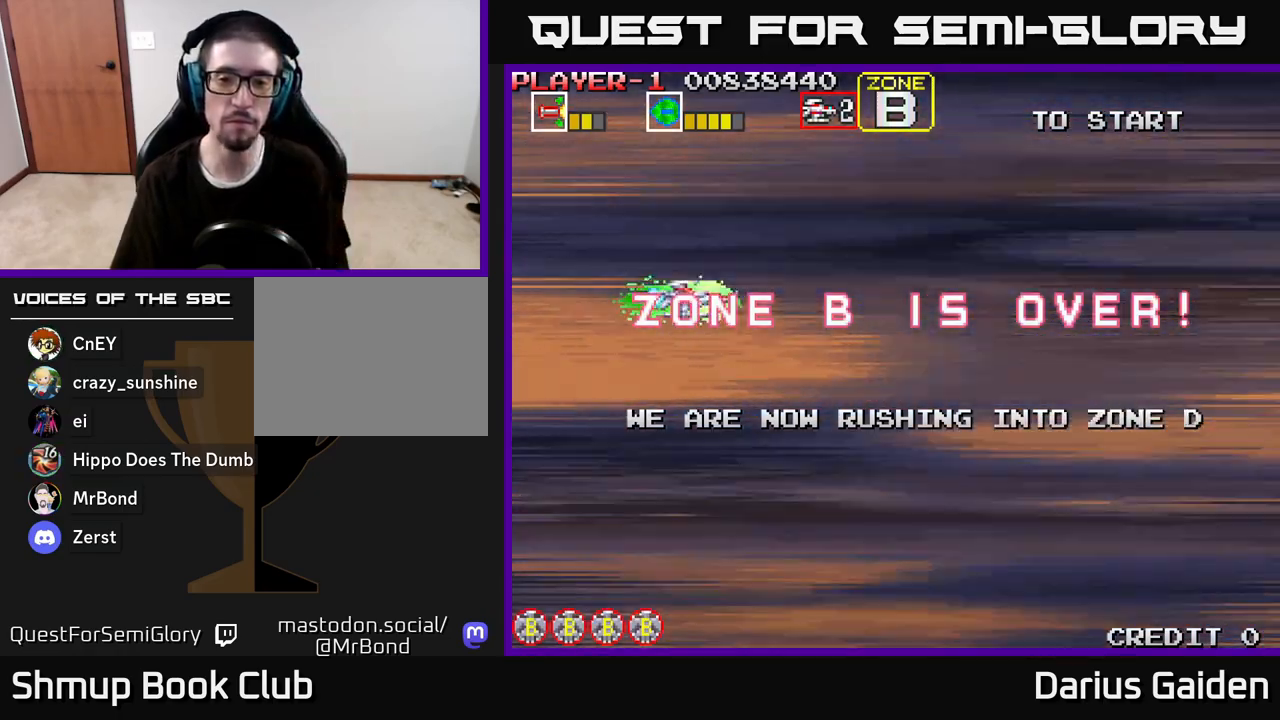
{"buttons": ["R2"], "left_stick": "center", "right_stick": "center", "events": [[117, "R2", "down"]]}
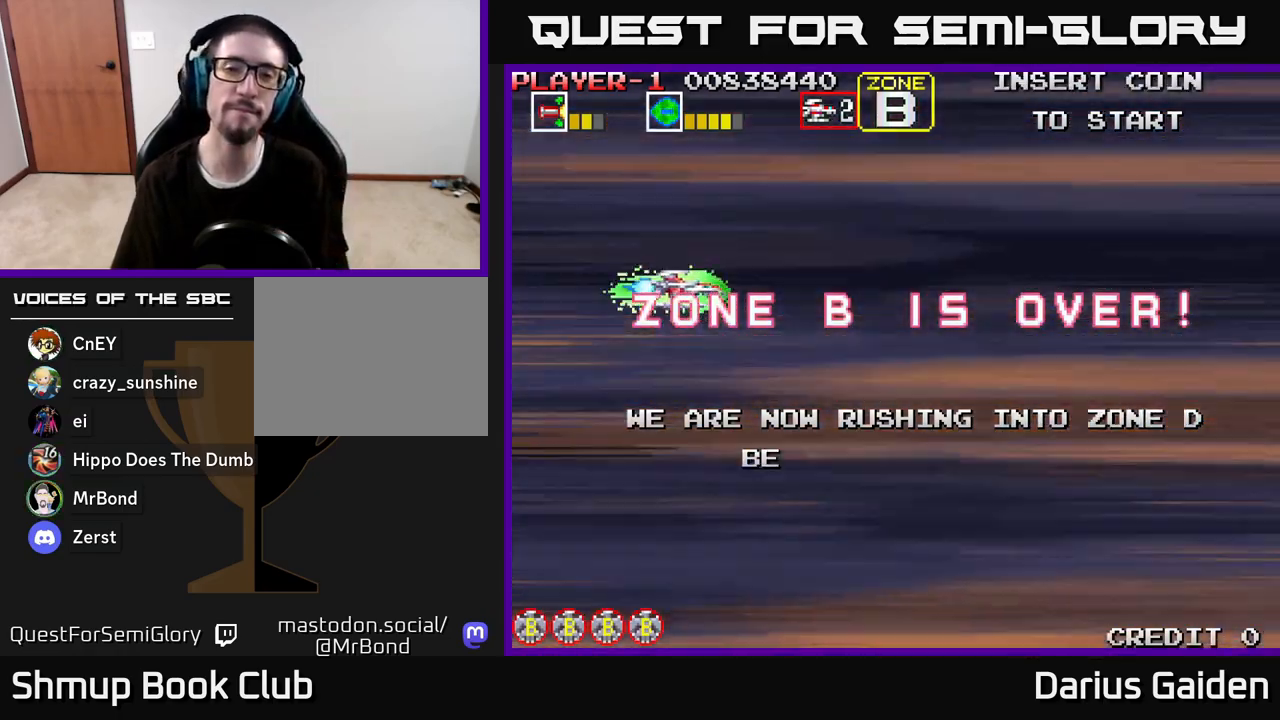
{"buttons": [], "left_stick": "center", "right_stick": "center", "events": [[33, "R2", "up"]]}
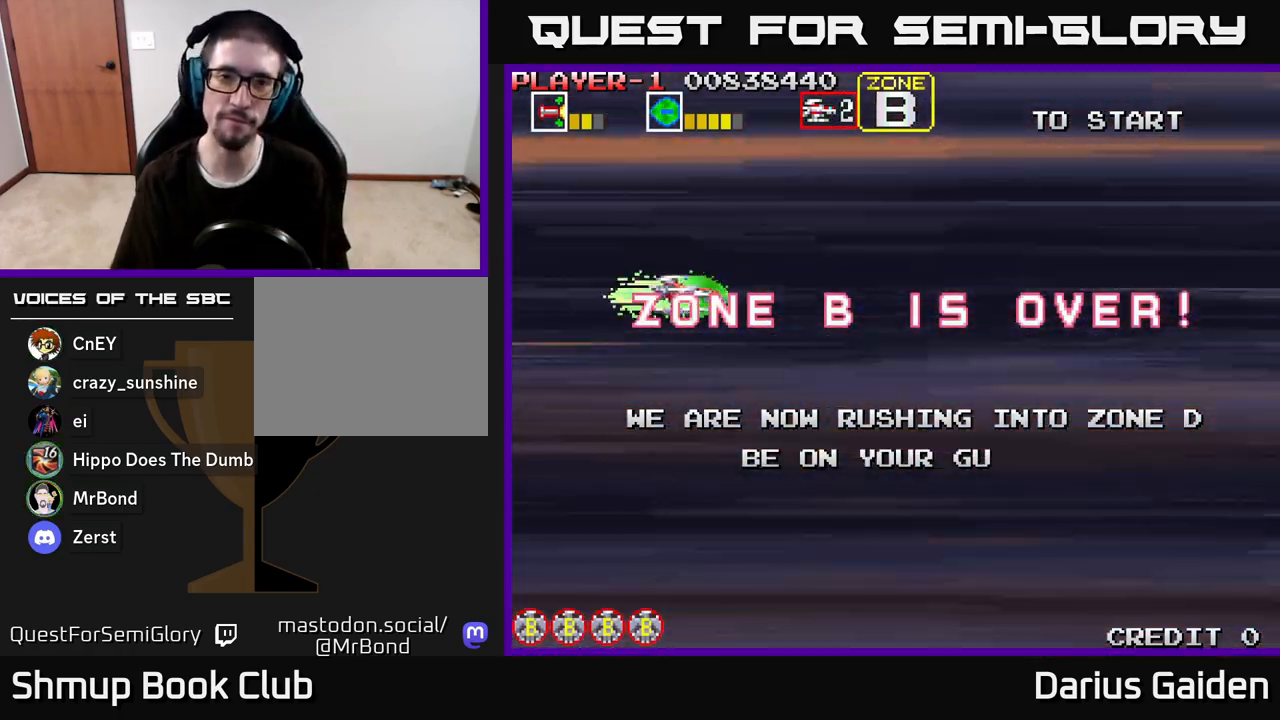
{"buttons": [], "left_stick": "center", "right_stick": "center", "events": [[83, "R2", "down"], [400, "R2", "up"]]}
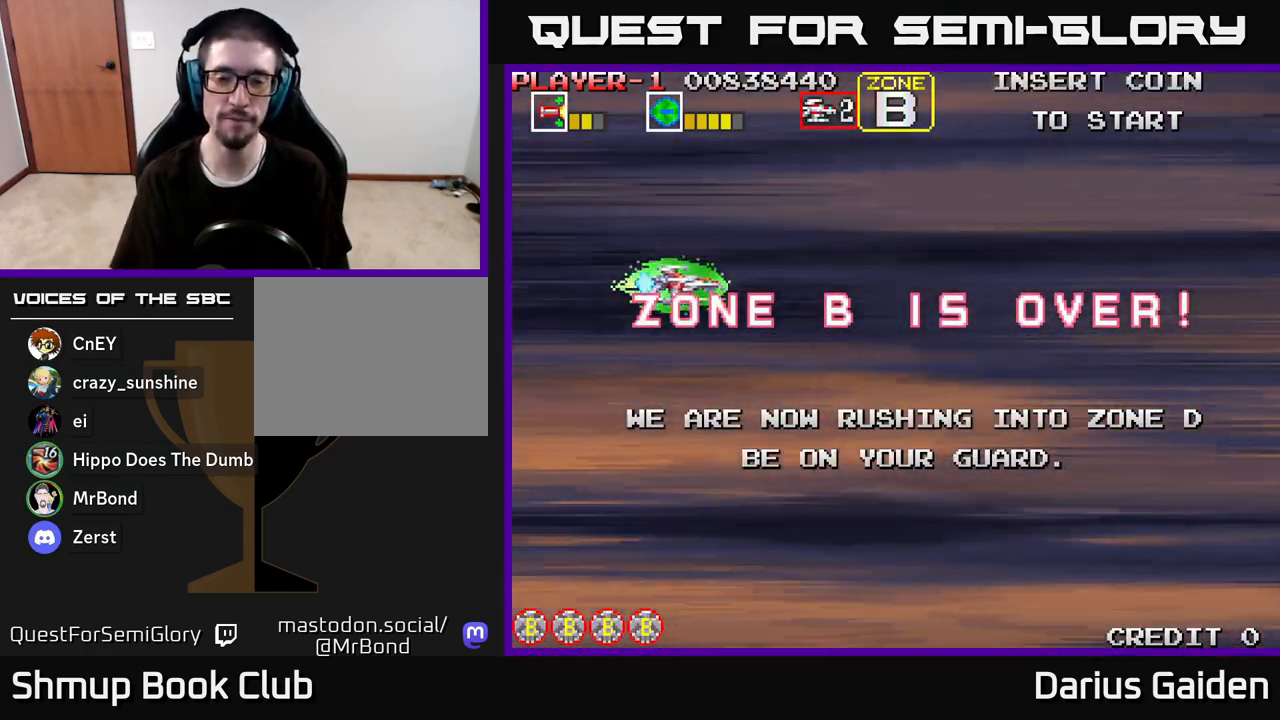
{"buttons": [], "left_stick": "center", "right_stick": "center", "events": []}
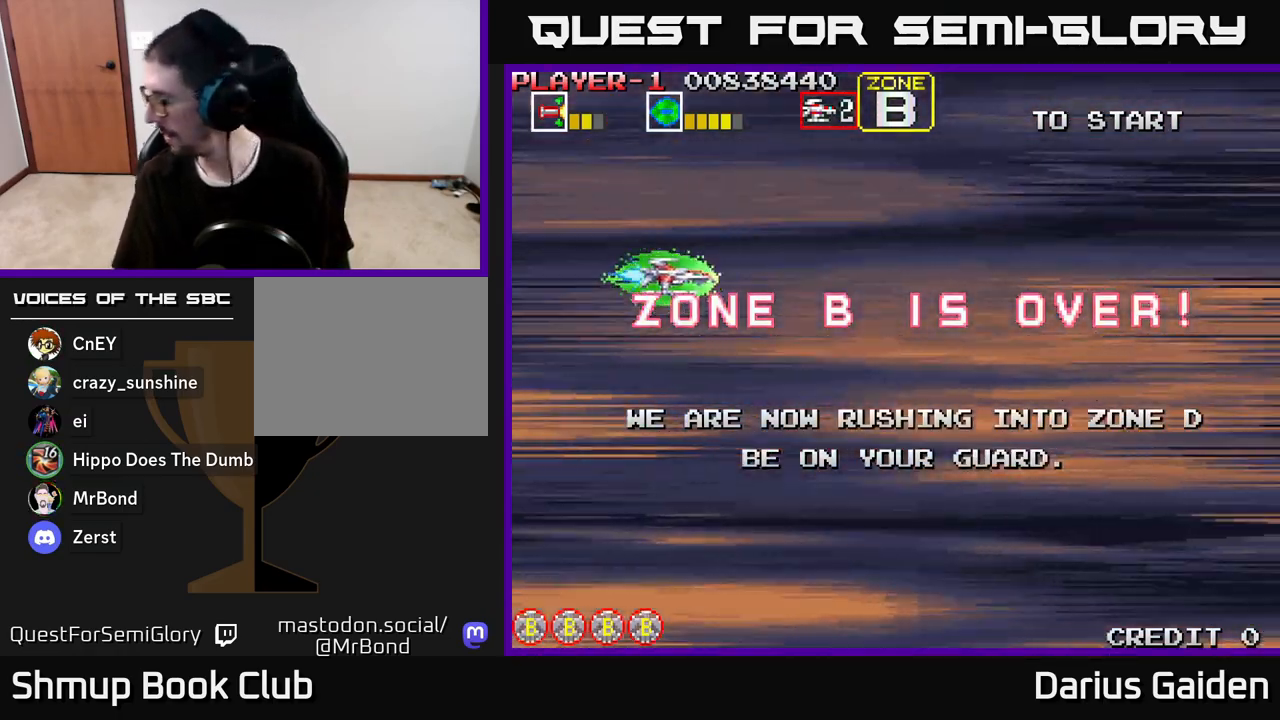
{"buttons": [], "left_stick": "center", "right_stick": "center", "events": []}
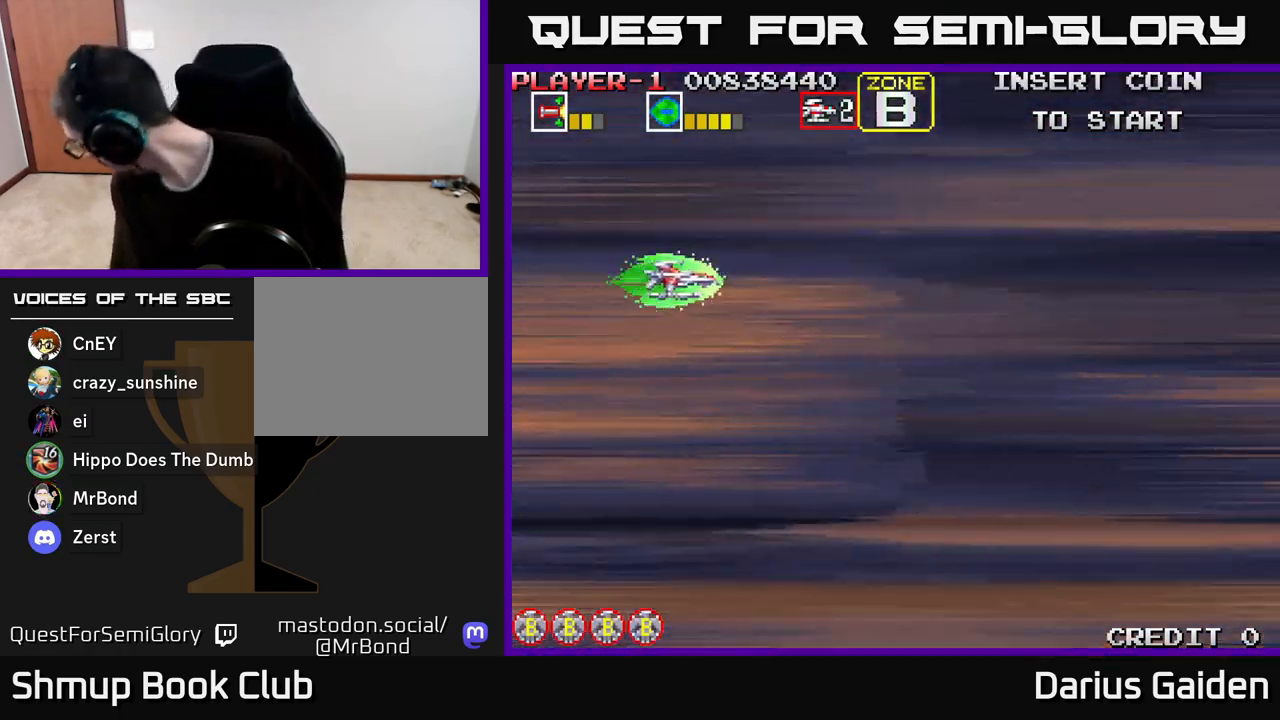
{"buttons": [], "left_stick": "center", "right_stick": "center", "events": []}
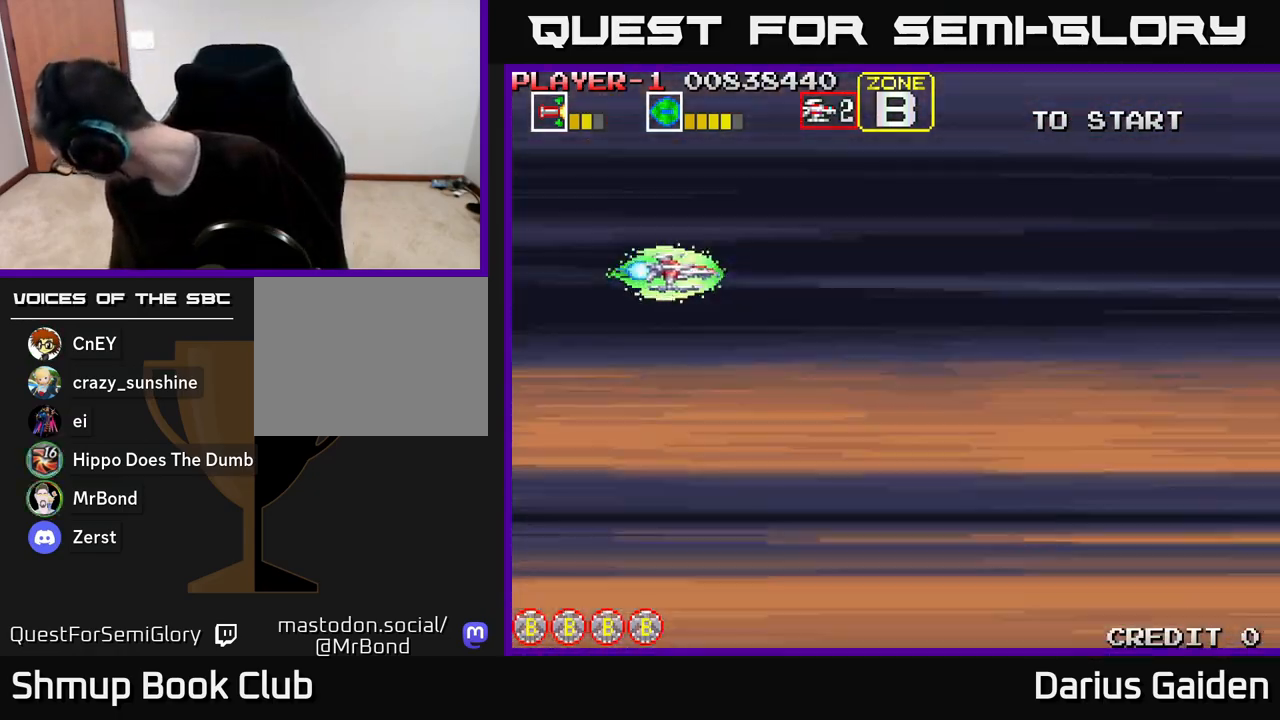
{"buttons": [], "left_stick": "center", "right_stick": "center", "events": []}
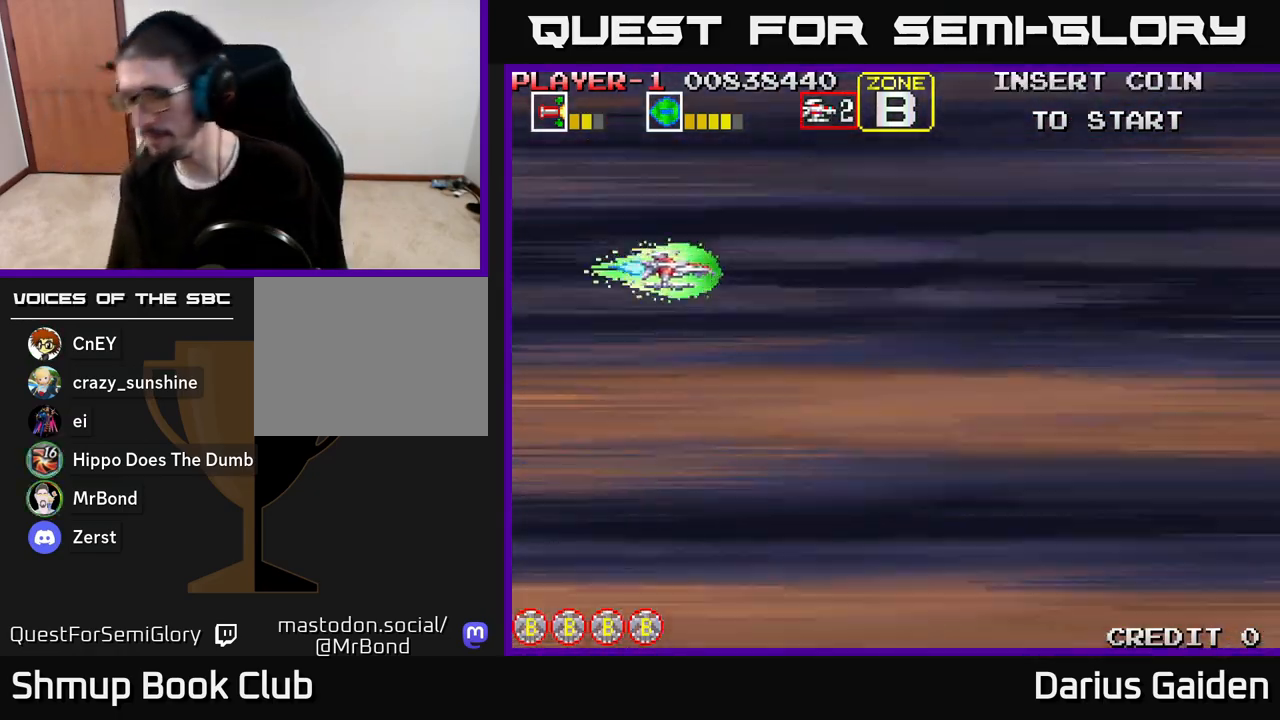
{"buttons": [], "left_stick": "center", "right_stick": "center", "events": [[33, "R2", "down"], [333, "R2", "up"]]}
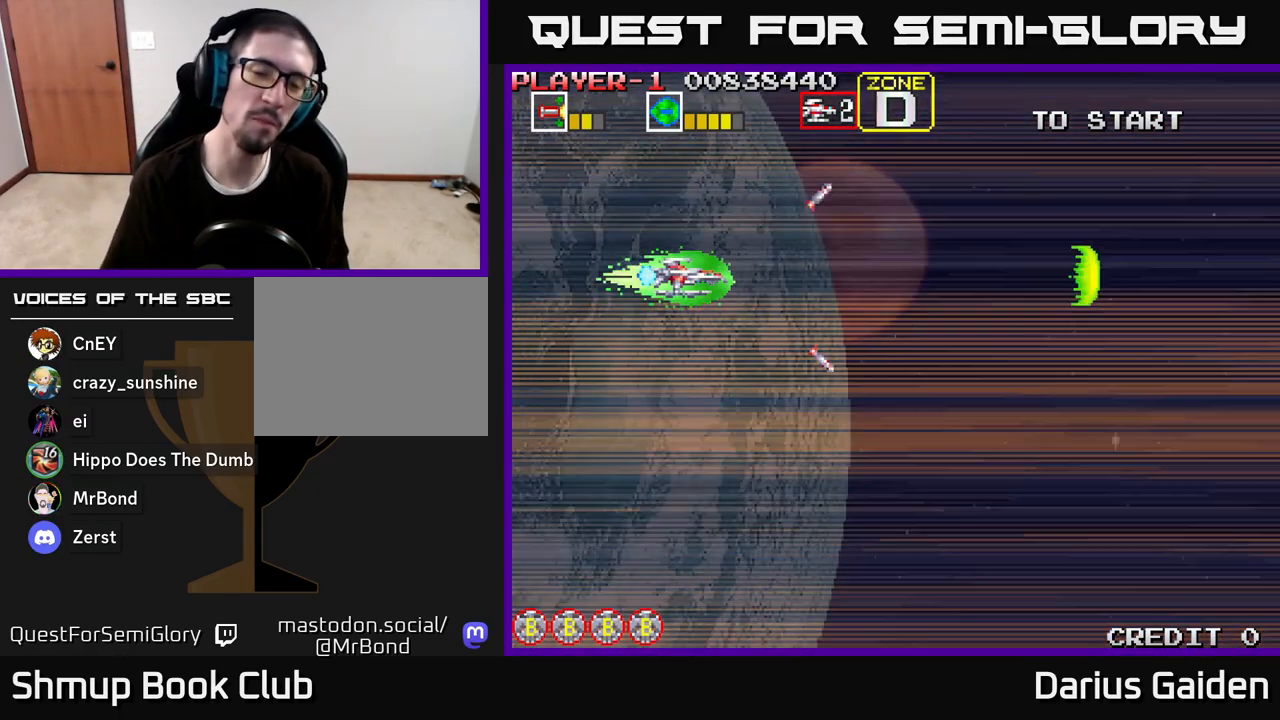
{"buttons": [], "left_stick": "center", "right_stick": "center", "events": []}
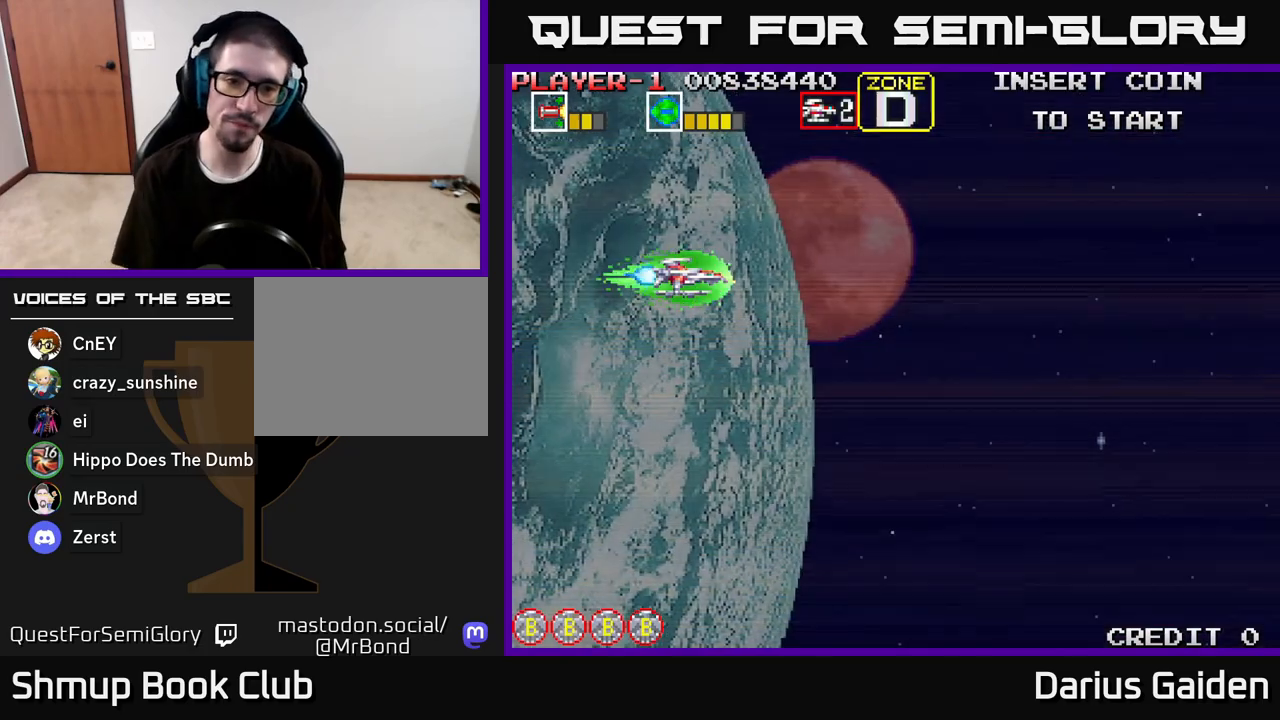
{"buttons": [], "left_stick": "center", "right_stick": "center", "events": [[117, "DPAD_RIGHT", "down"], [283, "DPAD_RIGHT", "up"], [317, "DPAD_UP", "down"], [467, "DPAD_UP", "up"]]}
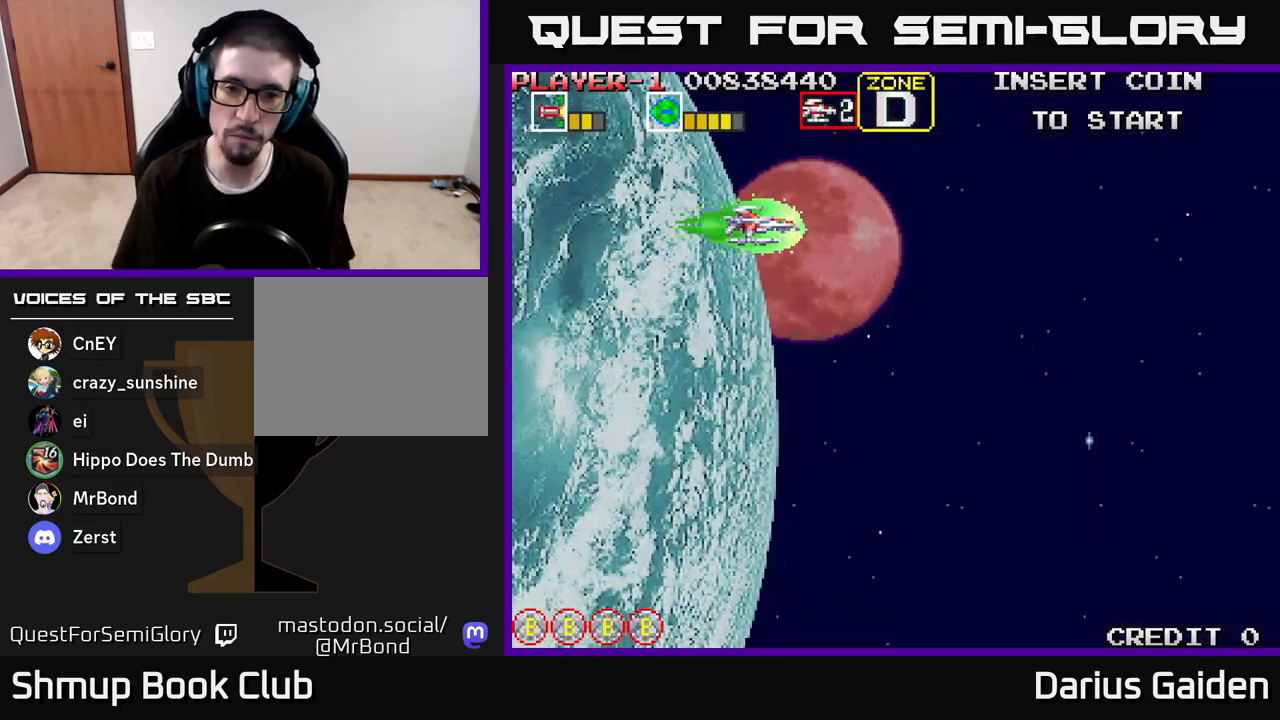
{"buttons": [], "left_stick": "center", "right_stick": "center", "events": []}
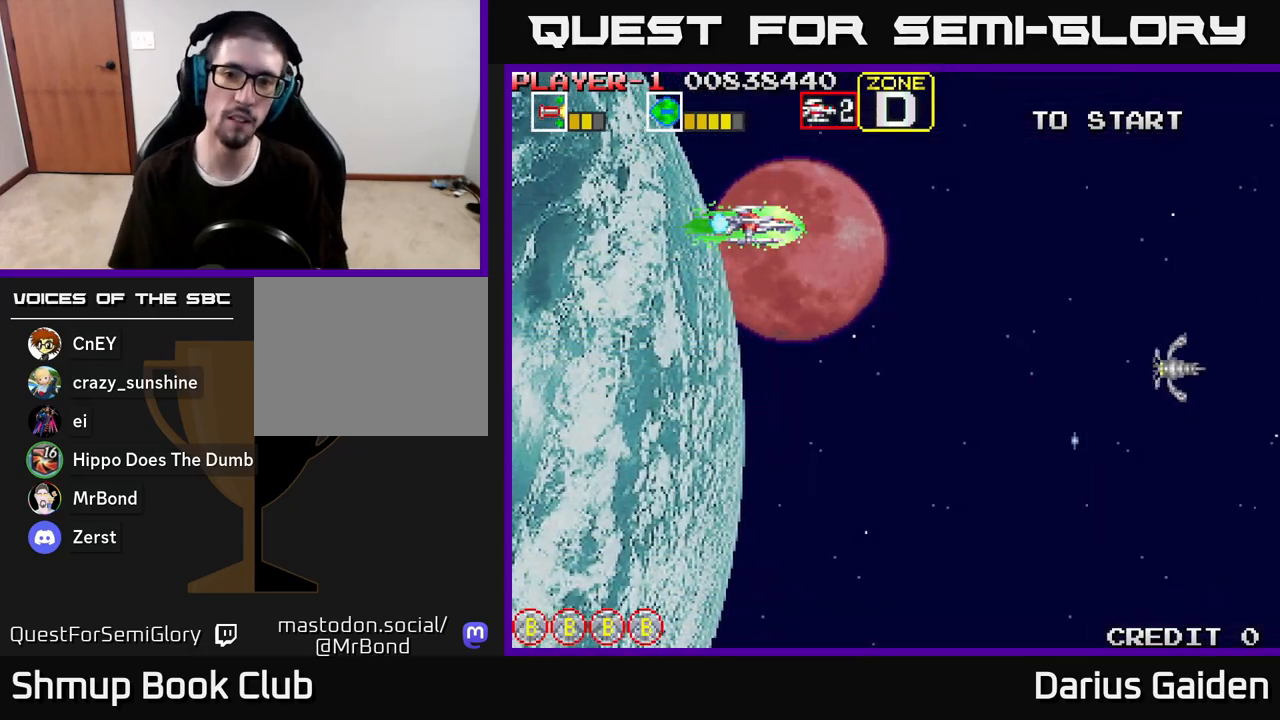
{"buttons": ["R2", "DPAD_DOWN"], "left_stick": "center", "right_stick": "center", "events": [[17, "DPAD_DOWN", "down"], [33, "R2", "down"]]}
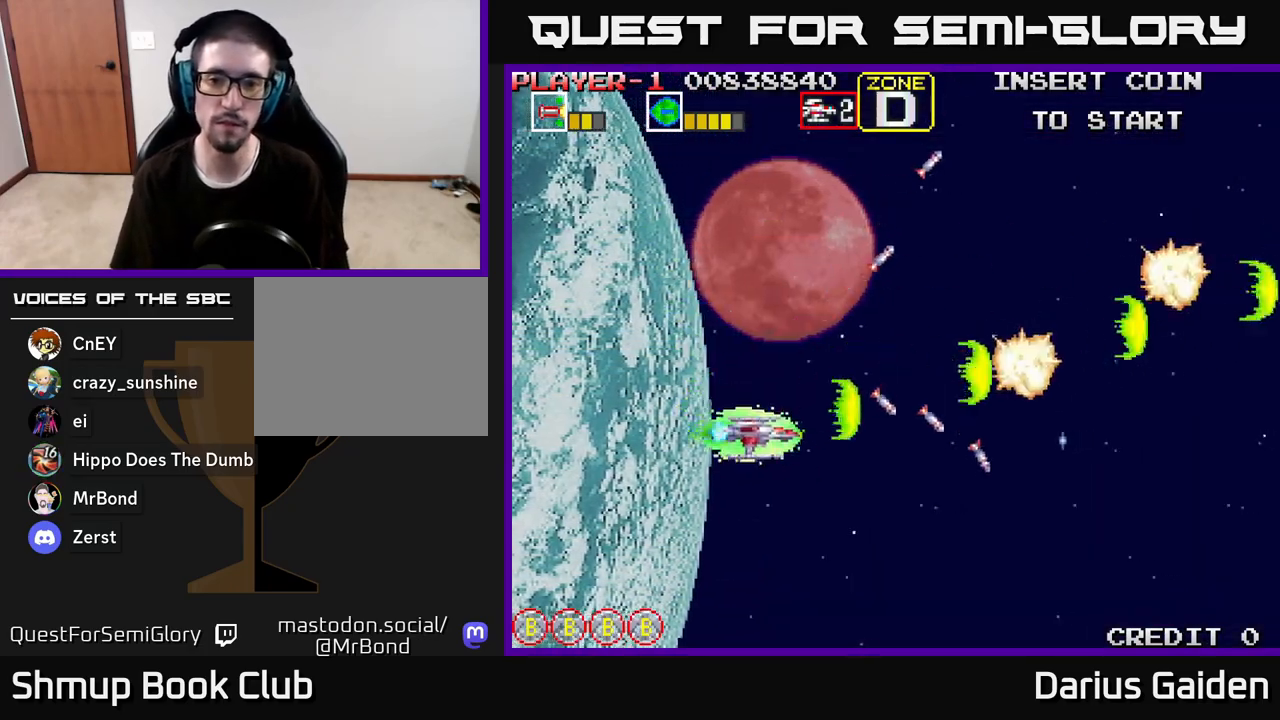
{"buttons": ["R2", "DPAD_UP"], "left_stick": "center", "right_stick": "center", "events": [[250, "DPAD_DOWN", "up"], [283, "DPAD_LEFT", "down"], [283, "DPAD_UP", "down"], [383, "DPAD_LEFT", "up"]]}
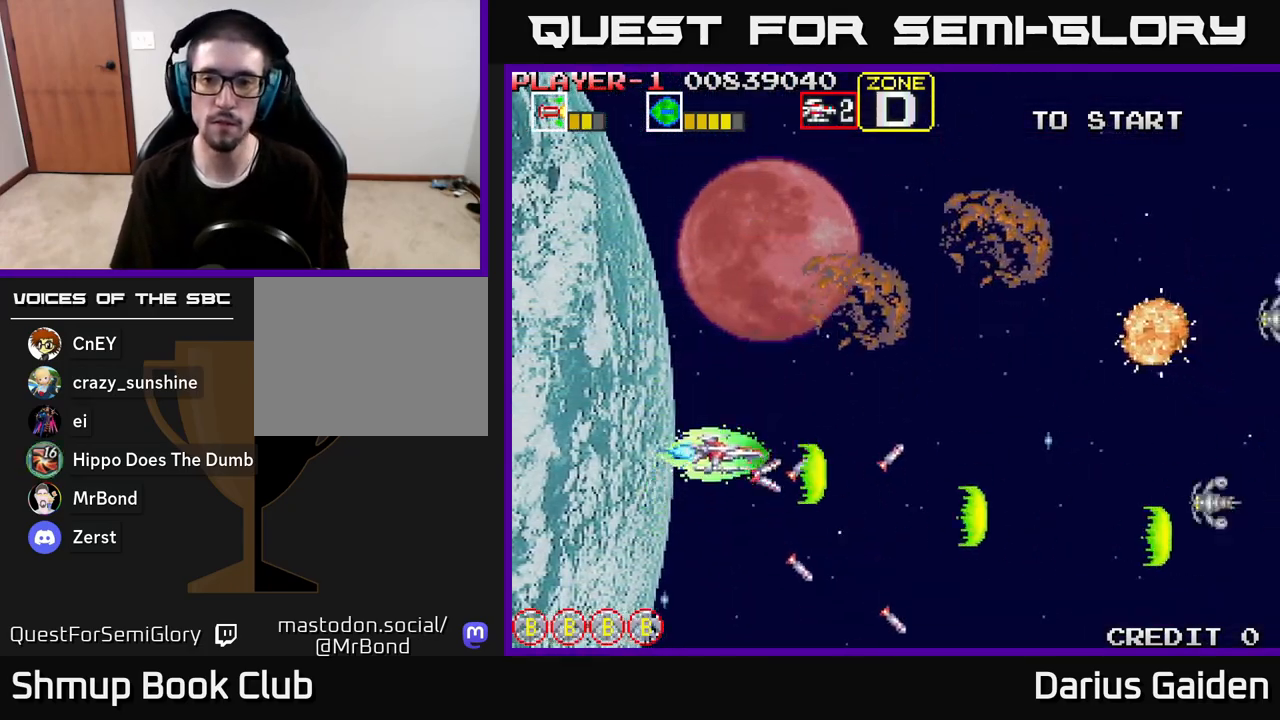
{"buttons": ["R2", "DPAD_UP"], "left_stick": "center", "right_stick": "center", "events": []}
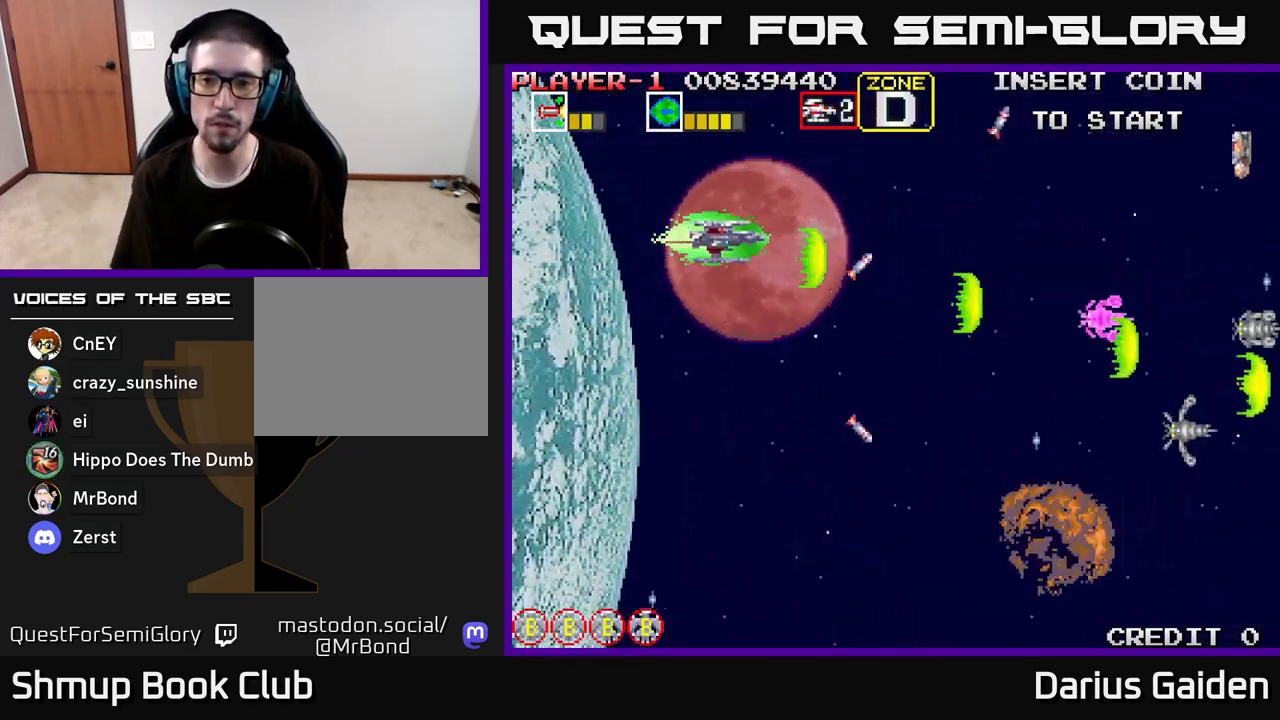
{"buttons": ["R2", "DPAD_DOWN"], "left_stick": "center", "right_stick": "center", "events": [[200, "DPAD_UP", "up"], [233, "DPAD_DOWN", "down"]]}
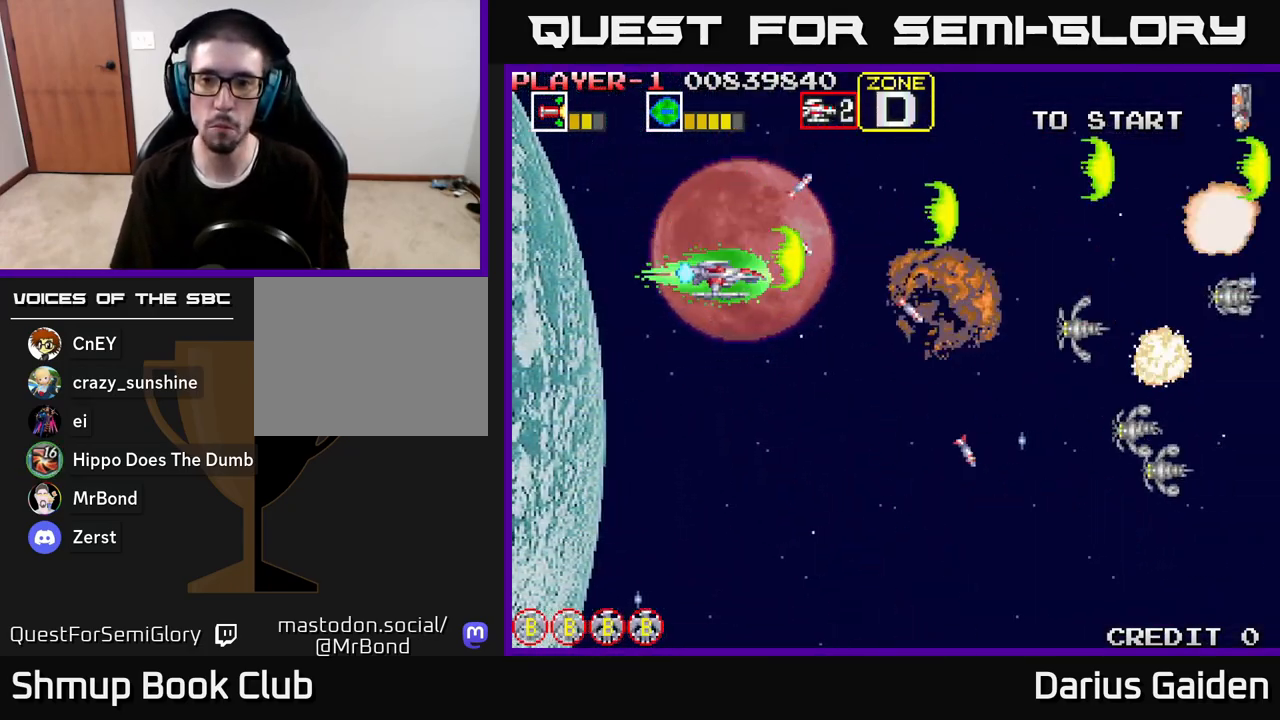
{"buttons": ["R2", "DPAD_DOWN"], "left_stick": "center", "right_stick": "center", "events": []}
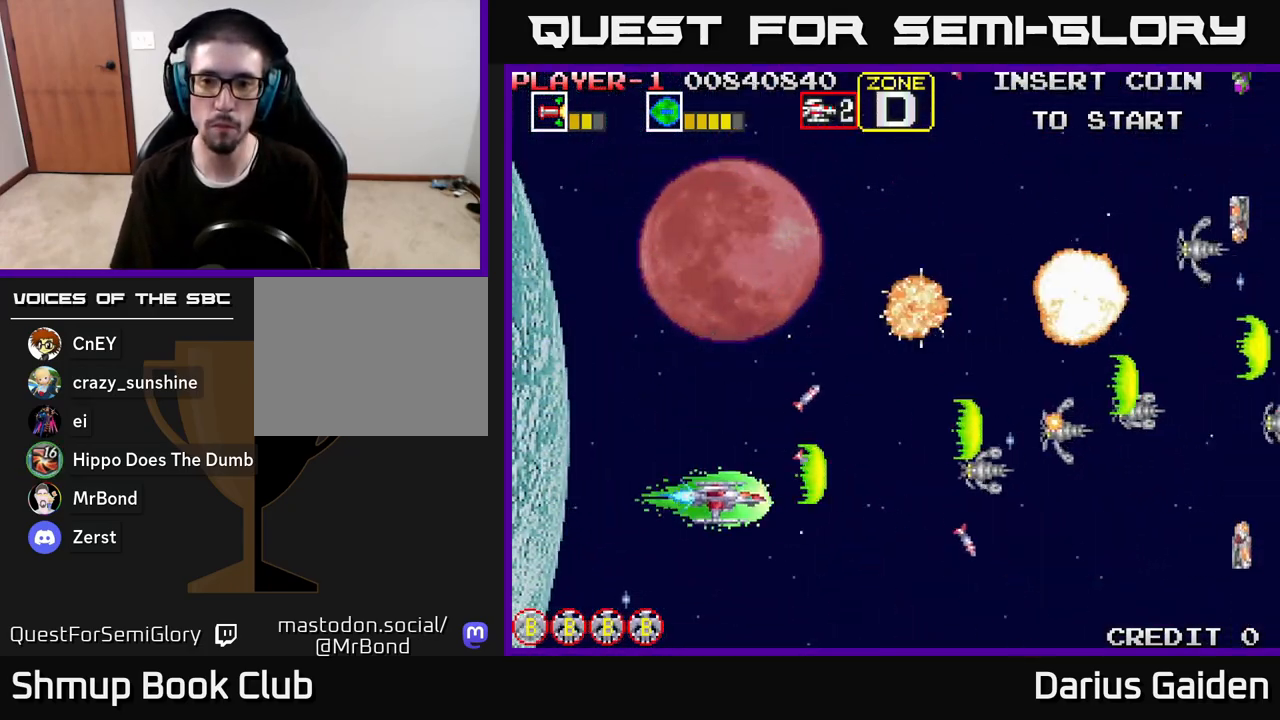
{"buttons": ["R2", "DPAD_UP"], "left_stick": "center", "right_stick": "center", "events": [[50, "DPAD_DOWN", "up"], [83, "DPAD_UP", "down"]]}
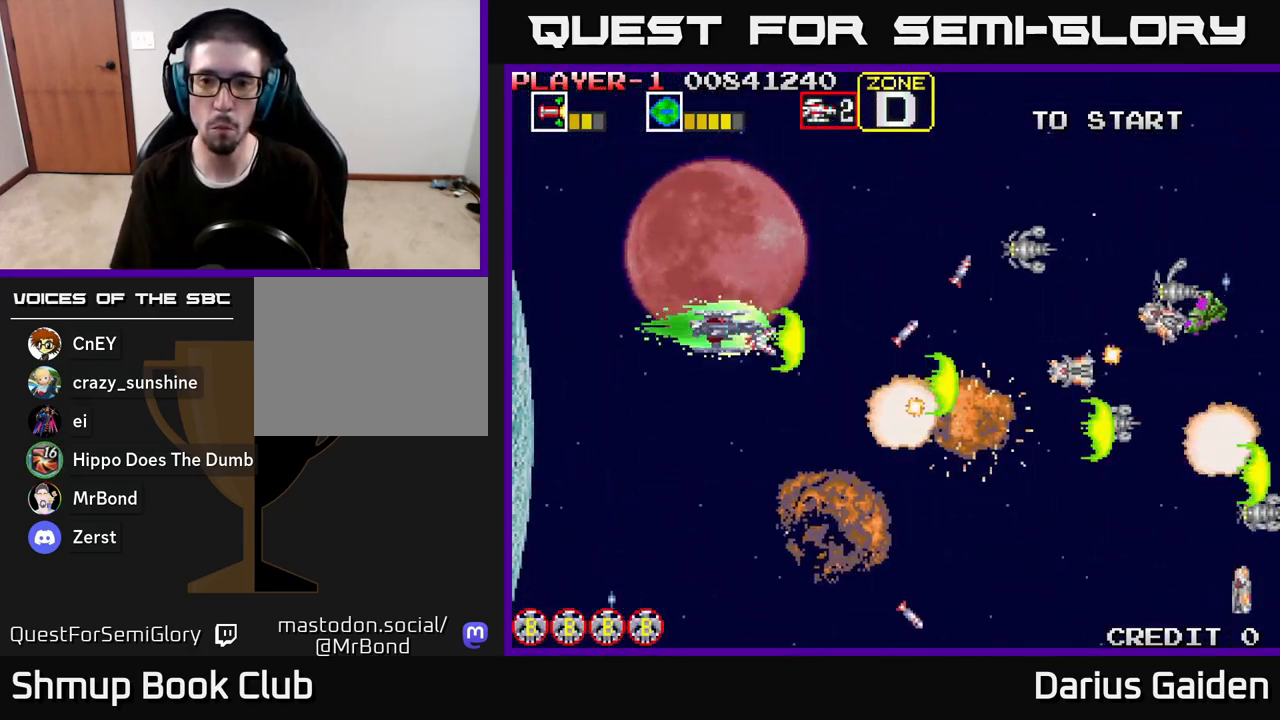
{"buttons": ["R2", "DPAD_DOWN", "DPAD_LEFT"], "left_stick": "center", "right_stick": "center", "events": [[100, "DPAD_LEFT", "down"], [300, "DPAD_UP", "up"], [350, "DPAD_DOWN", "down"]]}
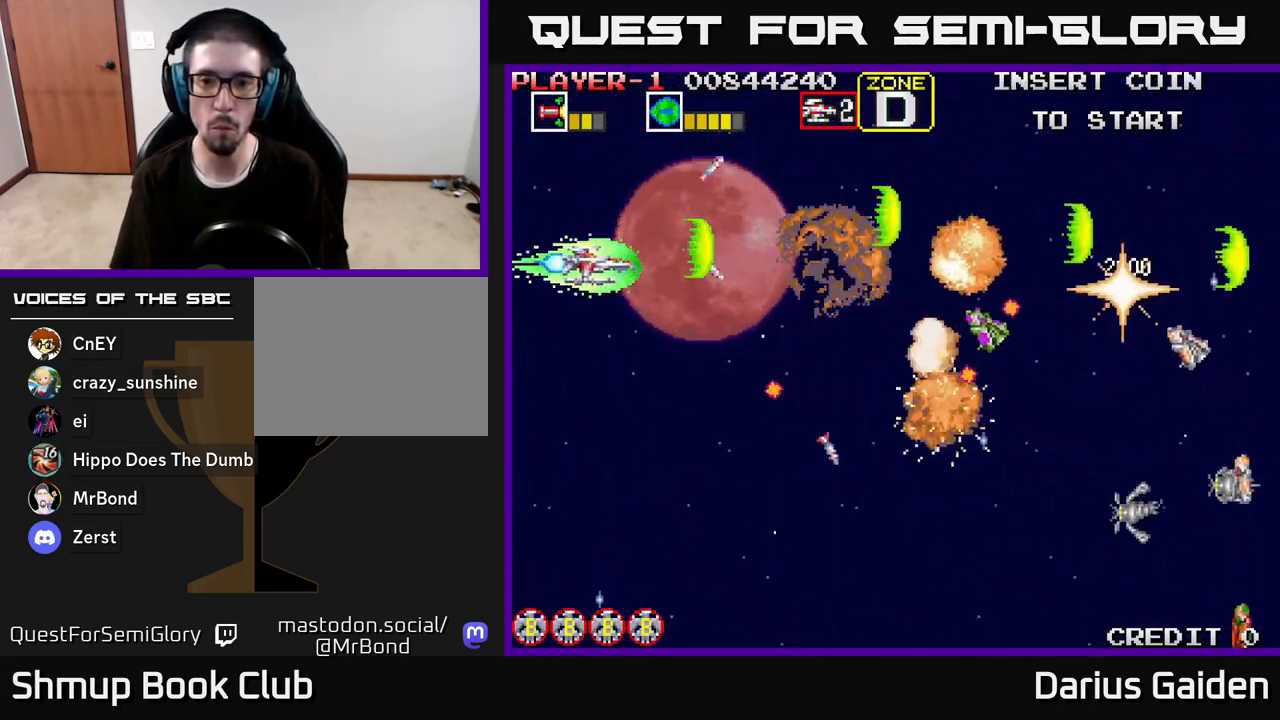
{"buttons": ["R2", "DPAD_DOWN", "DPAD_RIGHT"], "left_stick": "center", "right_stick": "center", "events": [[50, "DPAD_LEFT", "up"], [367, "DPAD_RIGHT", "down"]]}
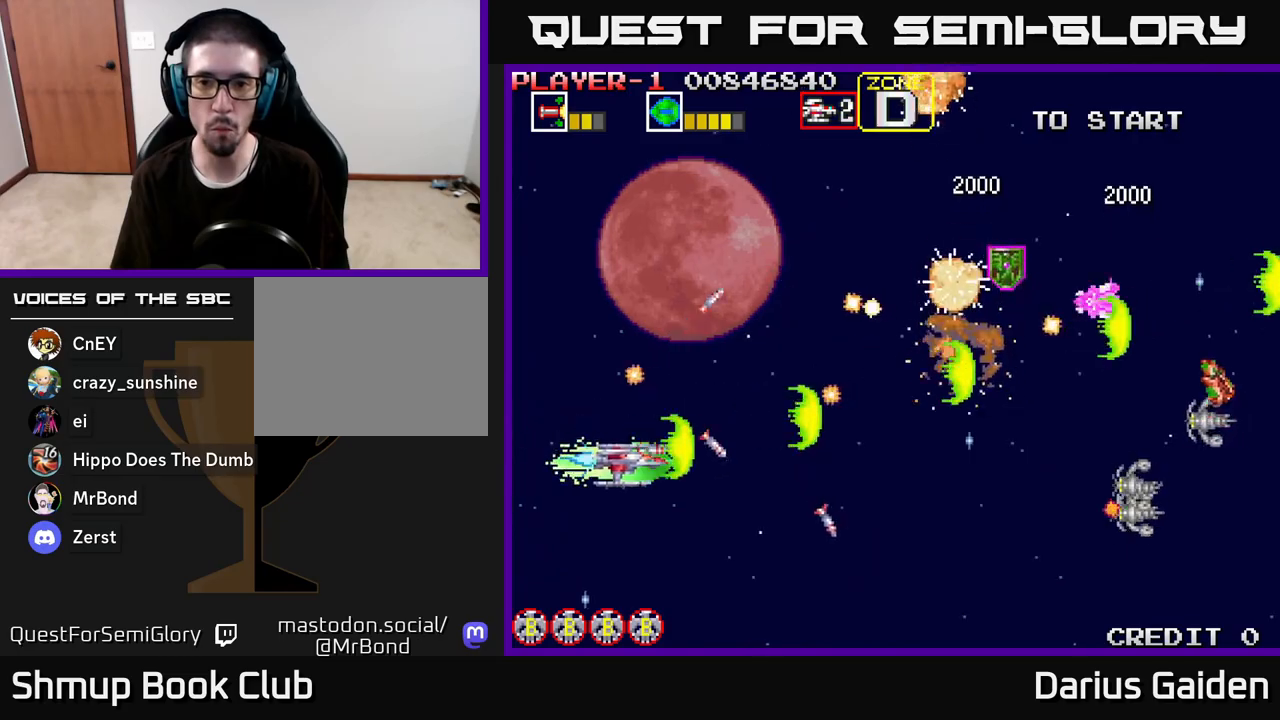
{"buttons": ["R2", "DPAD_UP"], "left_stick": "center", "right_stick": "center", "events": [[417, "DPAD_DOWN", "up"], [483, "DPAD_RIGHT", "up"], [483, "DPAD_UP", "down"]]}
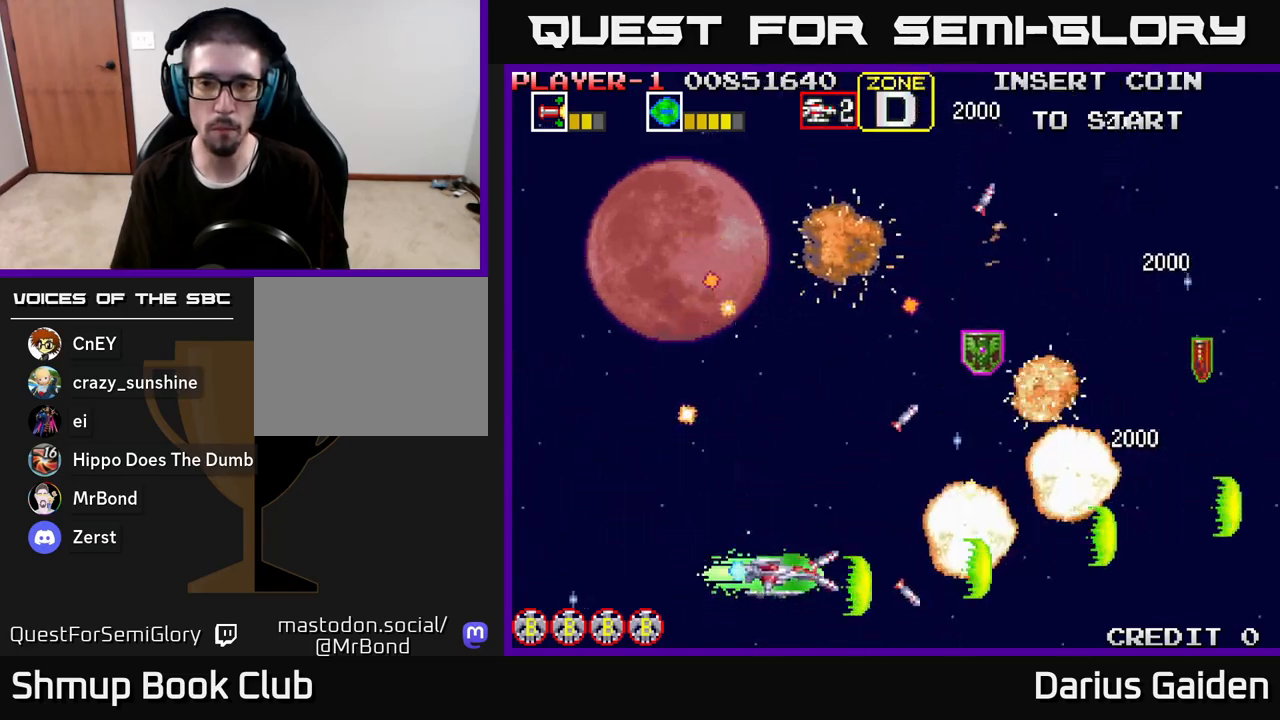
{"buttons": ["DPAD_UP", "DPAD_RIGHT"], "left_stick": "center", "right_stick": "center", "events": [[133, "DPAD_RIGHT", "down"], [167, "DPAD_RIGHT", "up"], [283, "R2", "up"], [333, "DPAD_RIGHT", "down"]]}